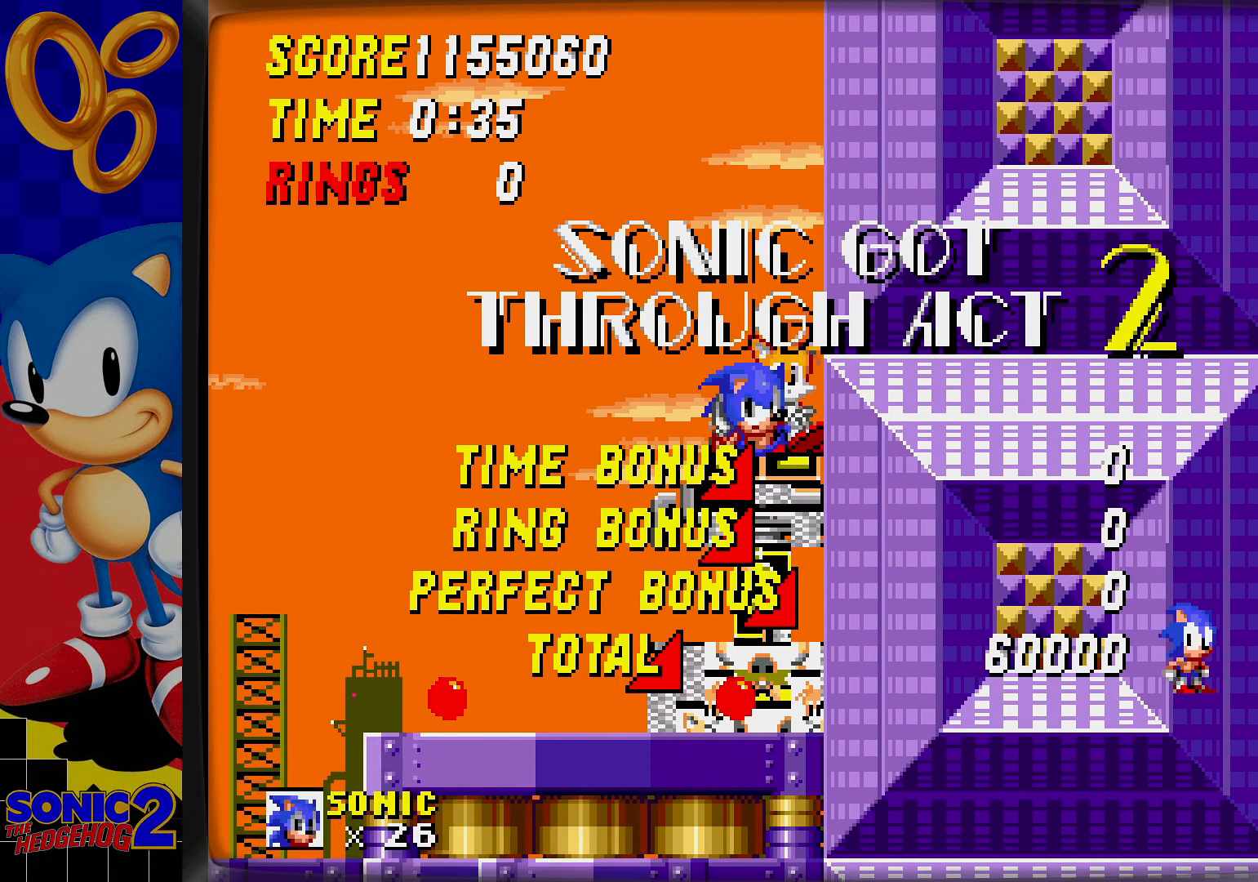
Gameplay with a controller; each line is a JSON object with the inputs held at the frame after it. "events" lists button and stick changes between this image and that frame as [ms after this image, input, new state], when the widget could be followed in between. Not read: DPAD_UP L3 R3.
{"buttons": ["DPAD_DOWN"], "events": [[467, "DPAD_DOWN", "down"]]}
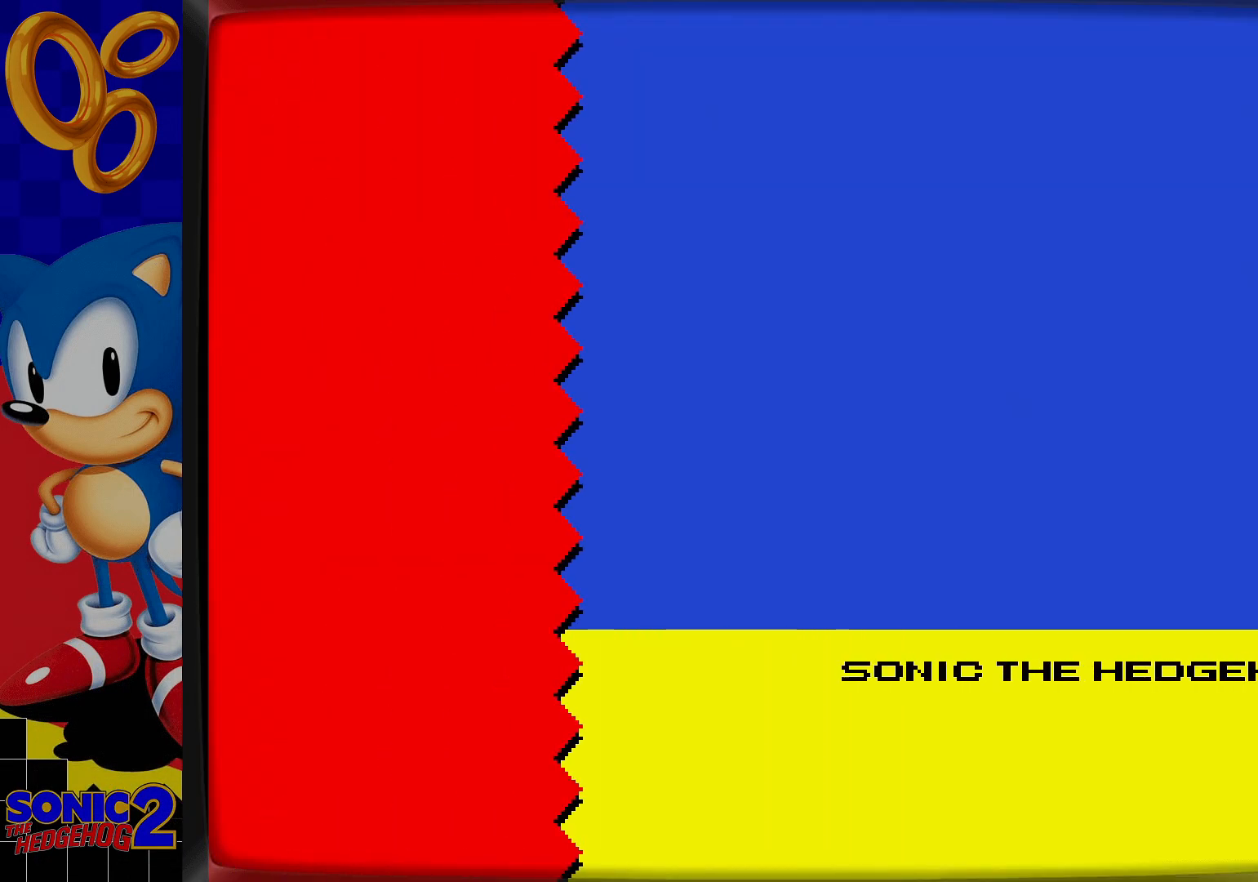
{"buttons": ["DPAD_DOWN"], "events": []}
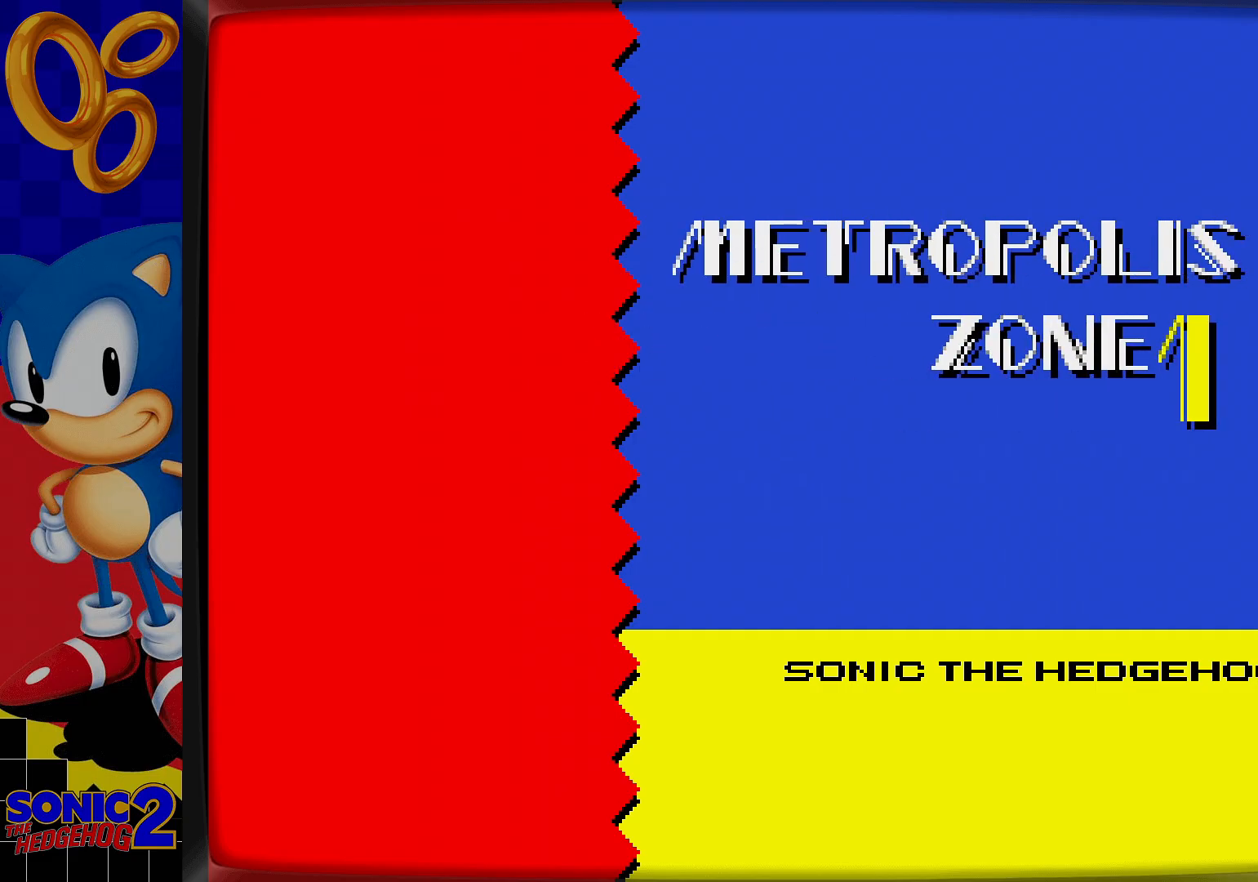
{"buttons": ["DPAD_DOWN"], "events": []}
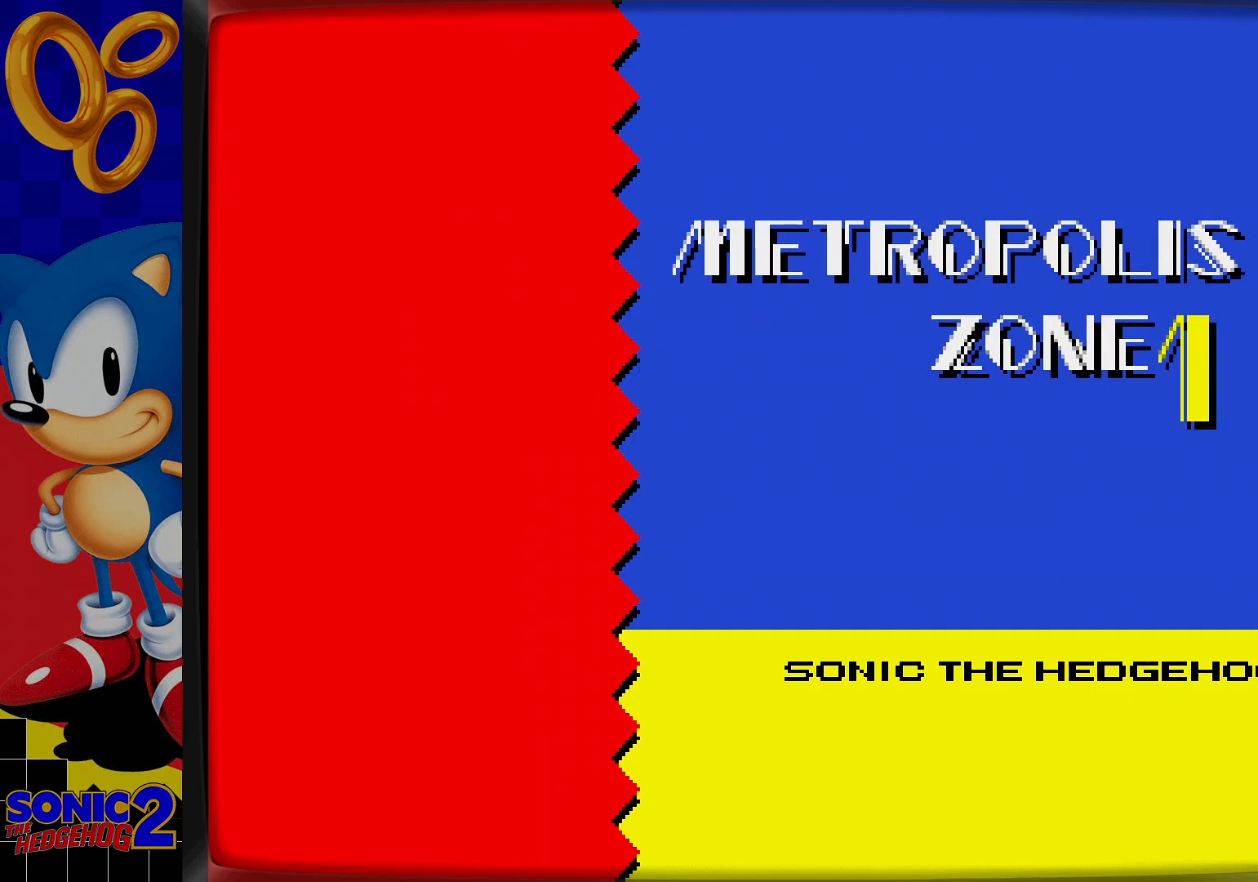
{"buttons": ["DPAD_DOWN"], "events": []}
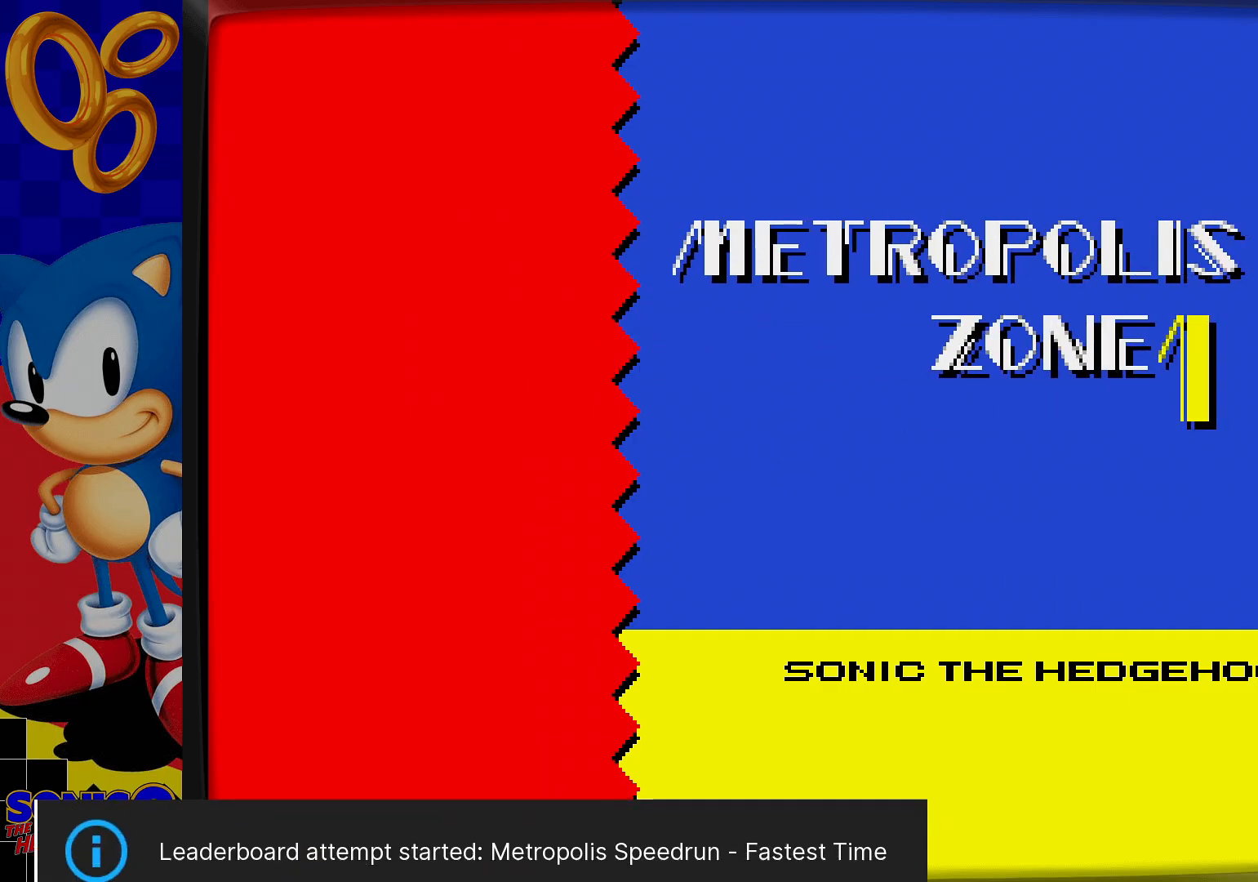
{"buttons": ["DPAD_DOWN"], "events": []}
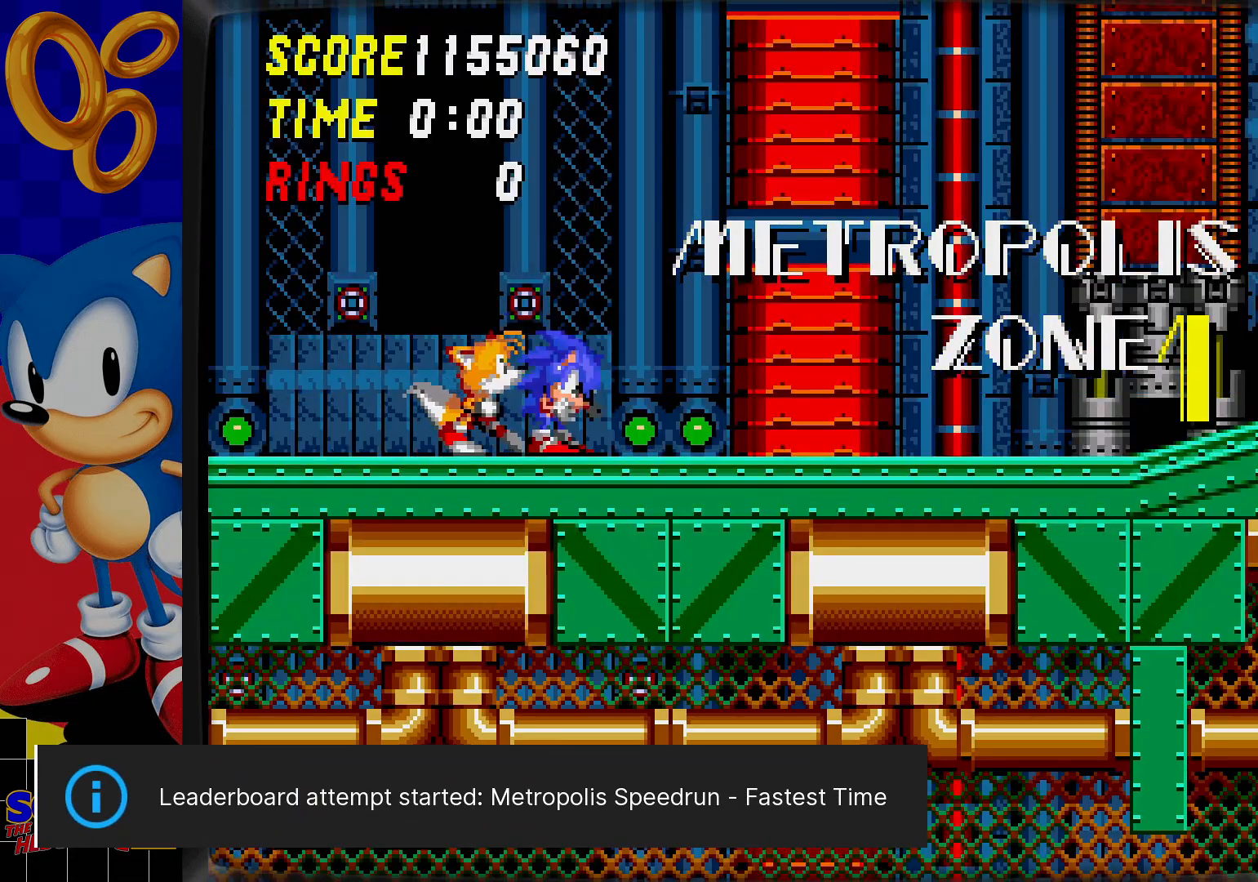
{"buttons": ["DPAD_DOWN"], "events": [[117, "C", "down"], [133, "C", "up"], [183, "B", "down"], [233, "B", "up"], [233, "C", "down"], [283, "B", "down"], [333, "B", "up"], [367, "C", "up"], [400, "B", "down"], [433, "C", "down"], [467, "B", "up"], [483, "C", "up"]]}
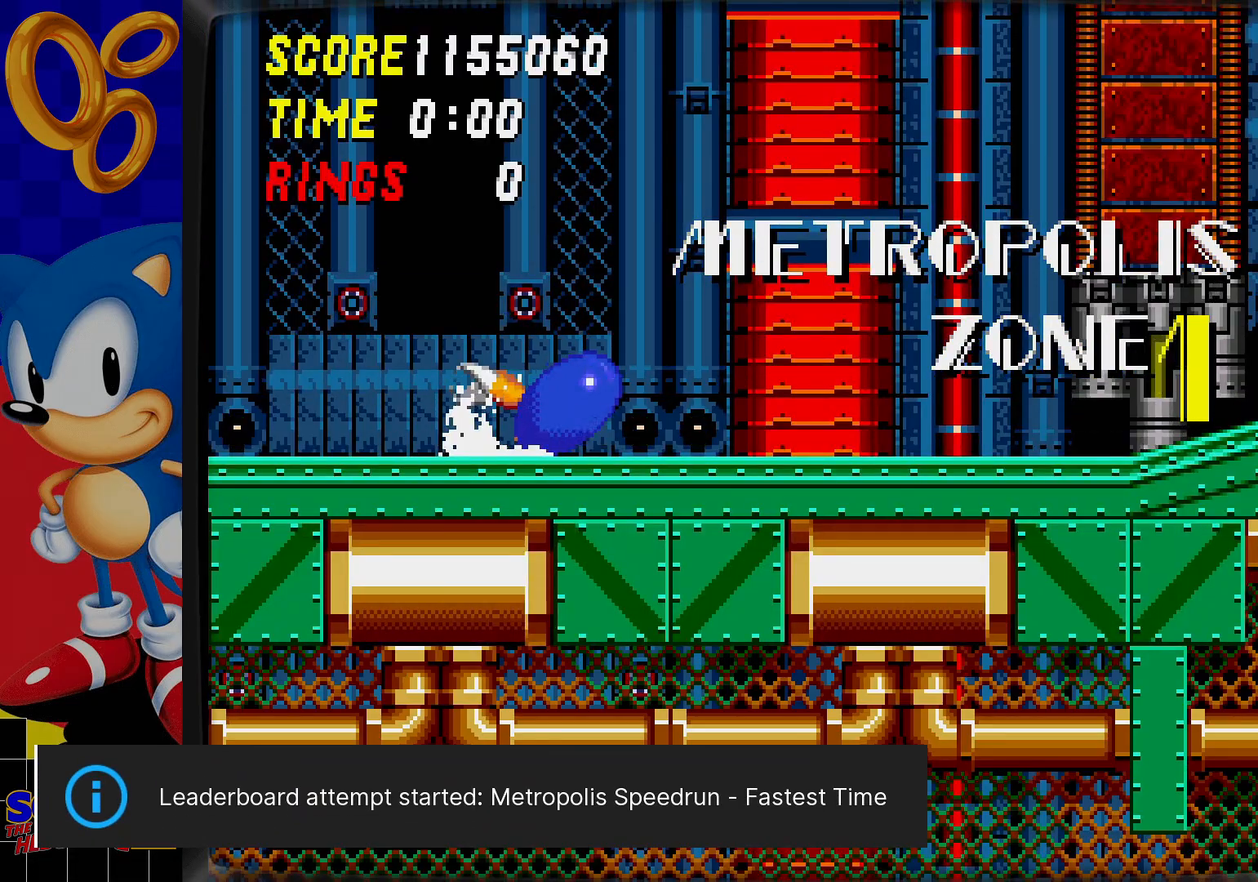
{"buttons": ["C", "DPAD_DOWN"], "events": [[33, "C", "down"], [100, "C", "up"], [117, "B", "down"], [150, "B", "up"], [150, "C", "down"], [317, "B", "down"], [317, "C", "up"], [367, "B", "up"], [367, "C", "down"], [450, "B", "down"], [450, "C", "up"], [483, "B", "up"], [500, "C", "down"]]}
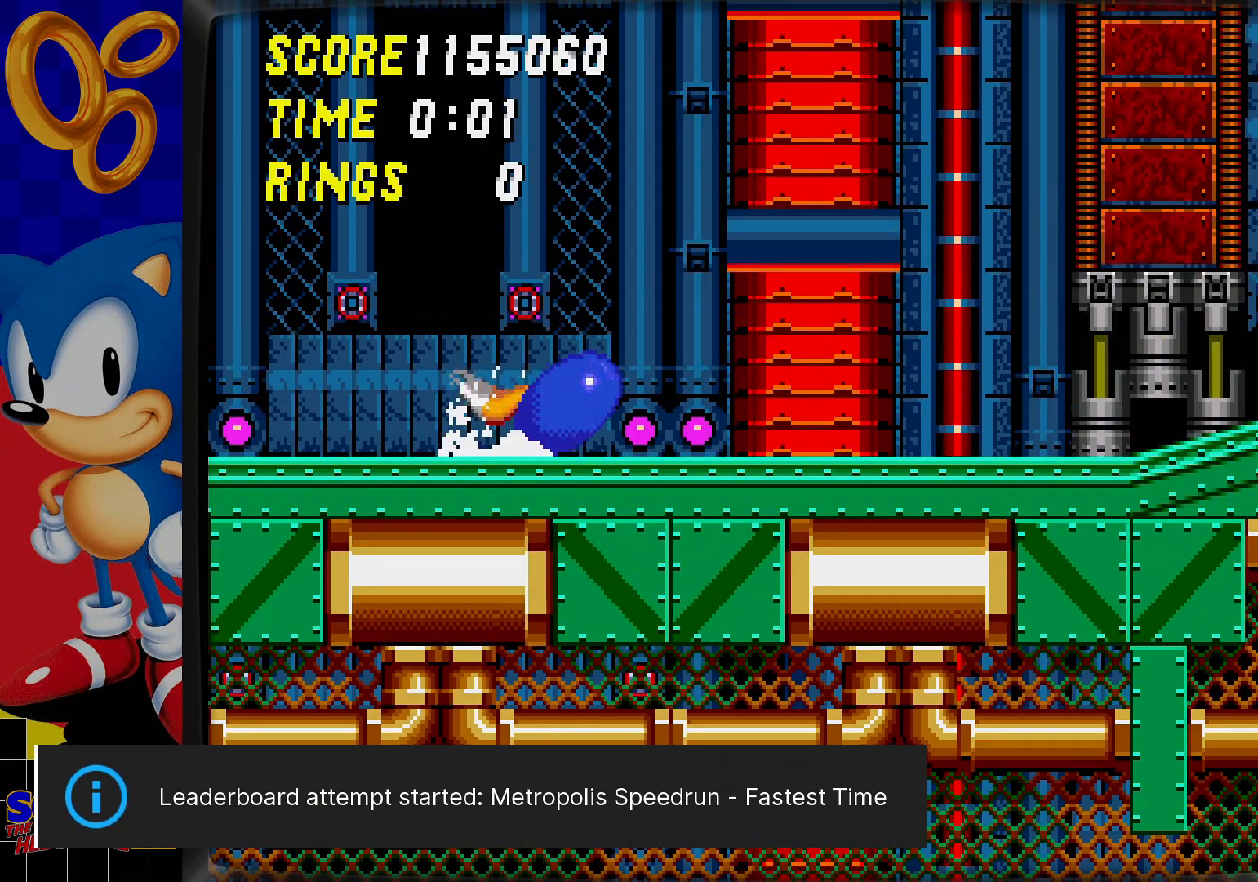
{"buttons": [], "events": [[33, "B", "down"], [33, "C", "up"], [83, "C", "down"], [117, "B", "up"], [183, "C", "up"], [217, "DPAD_DOWN", "up"]]}